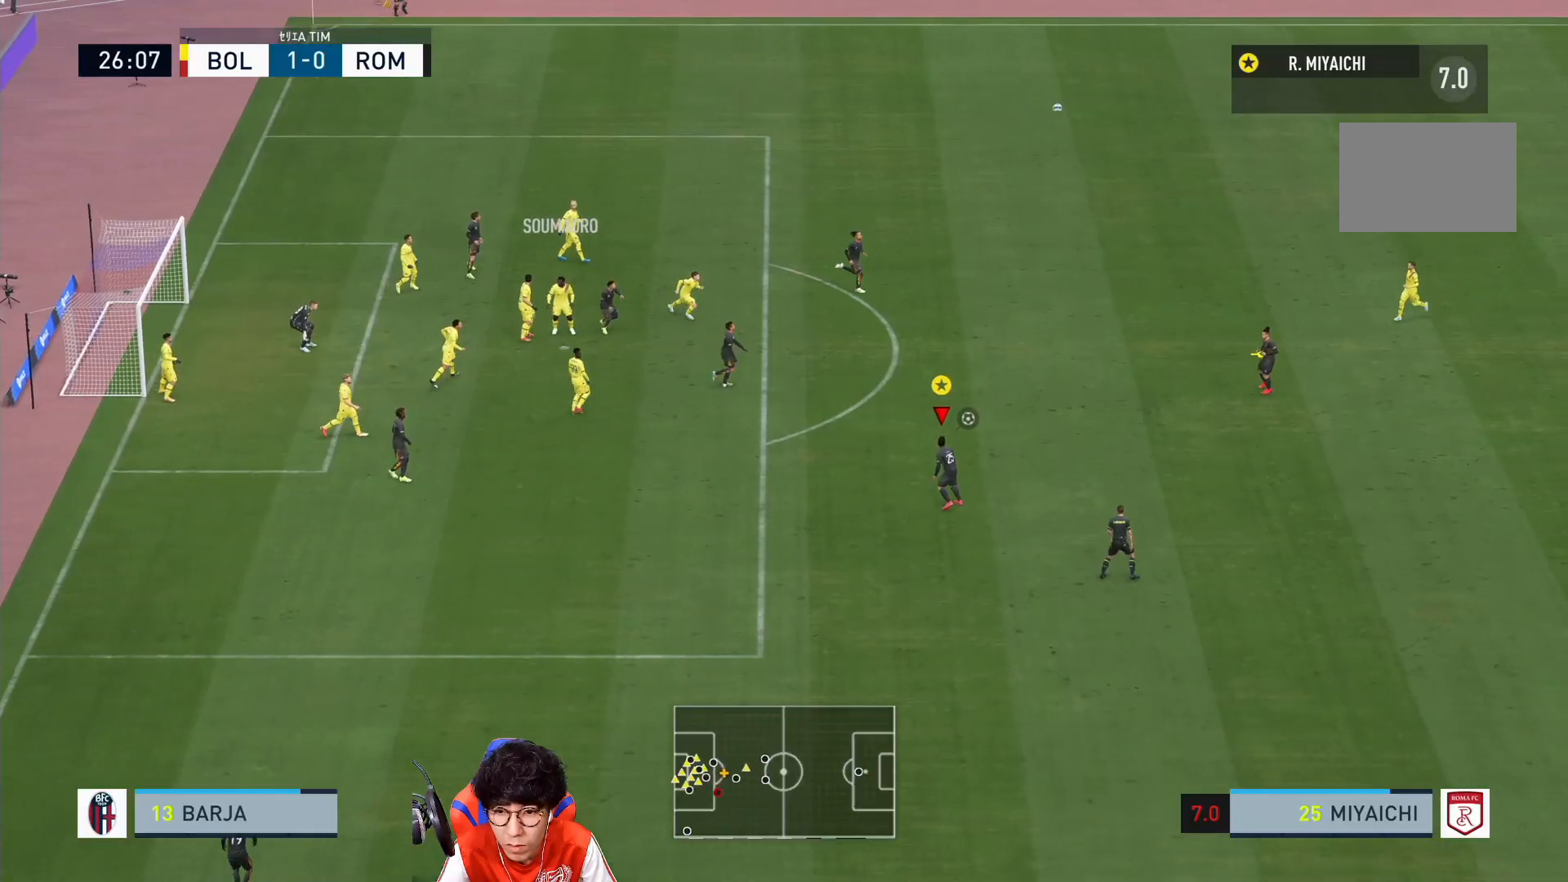
Gameplay with a controller (PlayStation layout); each line is a JSON object with the inputs held at the frame after it. "events" lists button and stick changes between this image and that frame as [ms after this image, input, new state], when the widget could be followed in between. Not read: L3 R3.
{"buttons": [], "left_stick": "down", "right_stick": "center", "events": []}
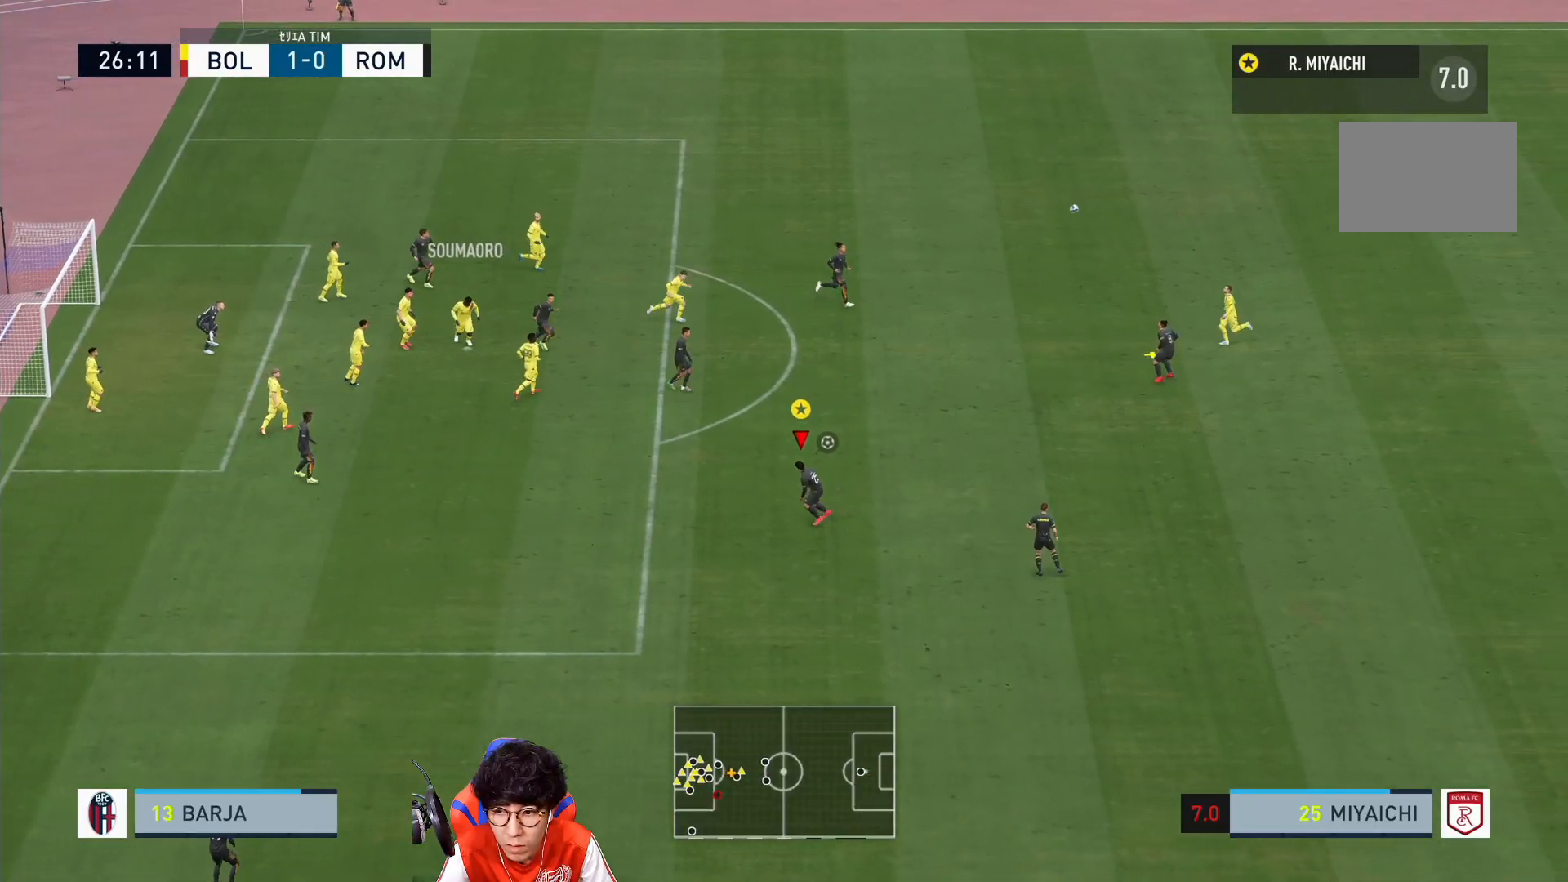
{"buttons": [], "left_stick": "down", "right_stick": "center", "events": []}
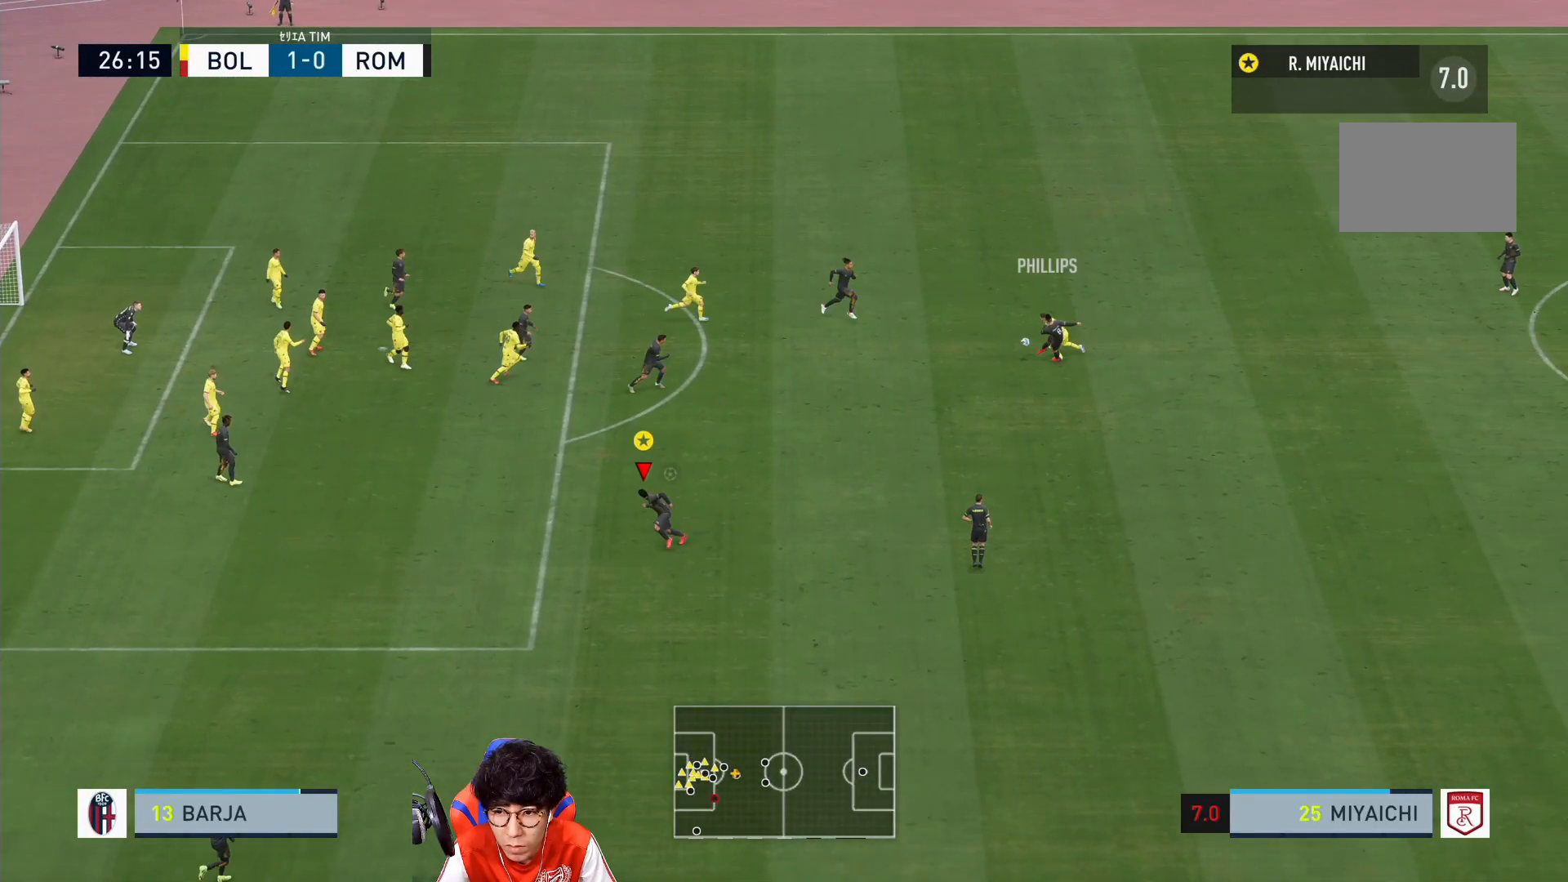
{"buttons": [], "left_stick": "down", "right_stick": "center", "events": []}
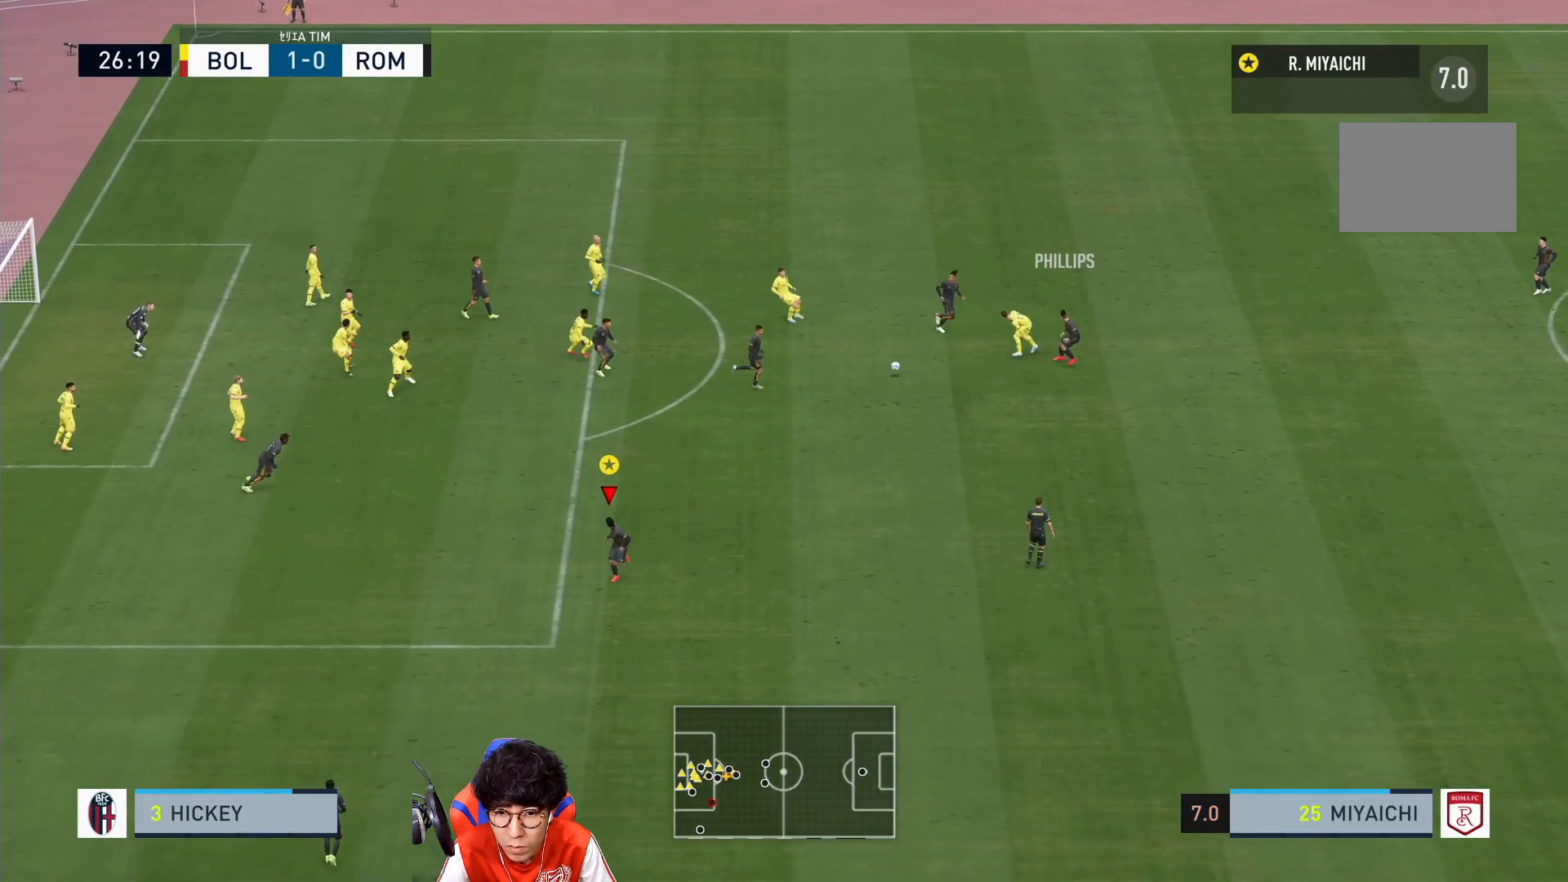
{"buttons": [], "left_stick": "up", "right_stick": "center", "events": [[17, "CROSS", "down"], [183, "CROSS", "up"], [317, "left_stick", "center"], [500, "left_stick", "up"]]}
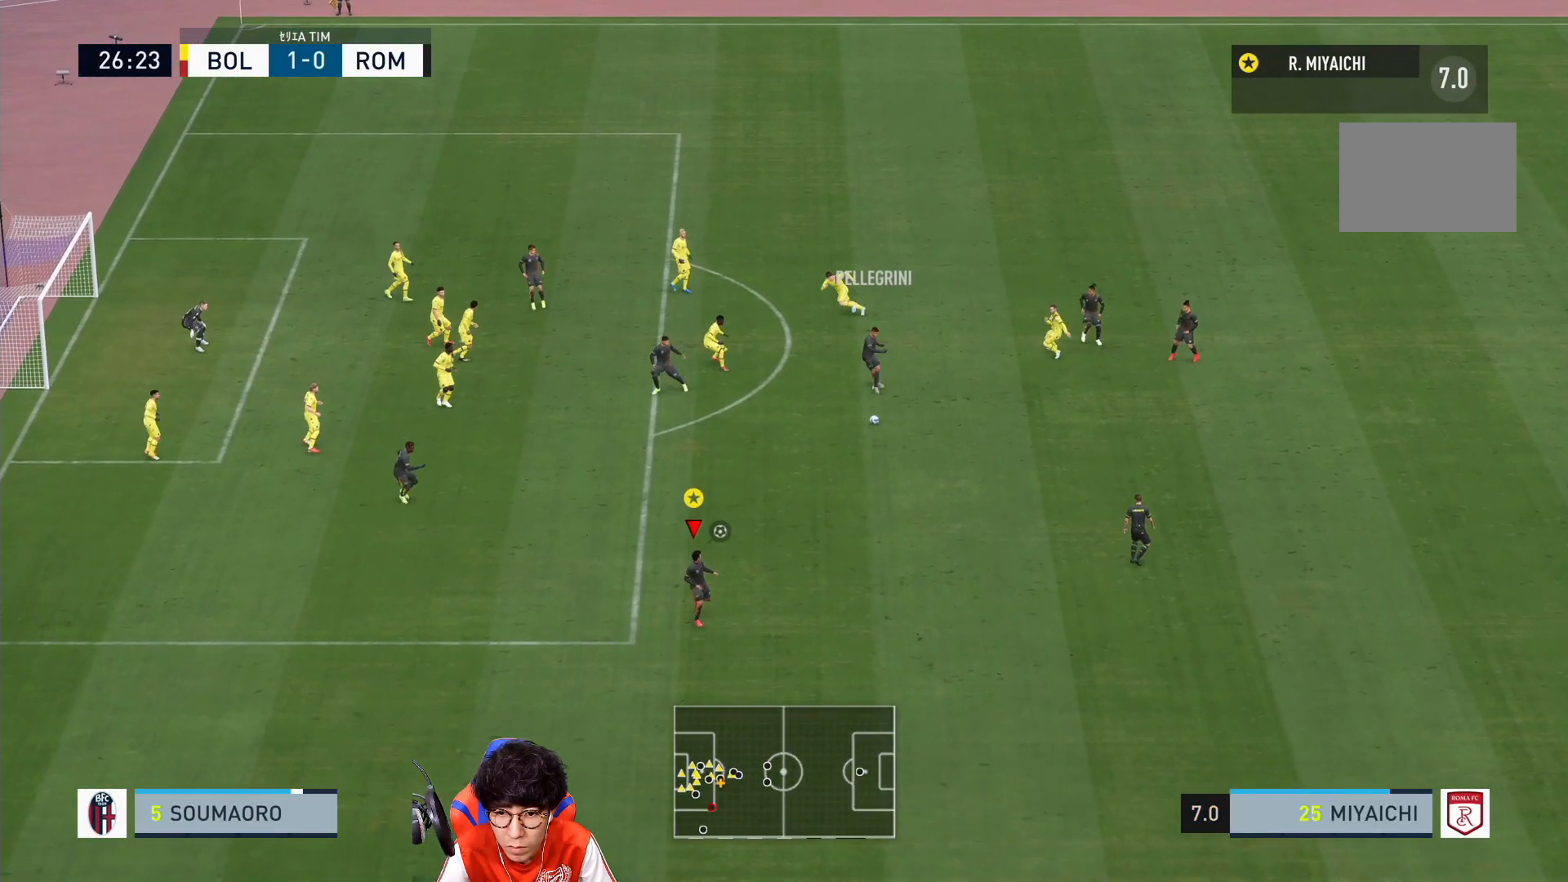
{"buttons": [], "left_stick": "up-right", "right_stick": "center", "events": [[50, "left_stick", "up-right"]]}
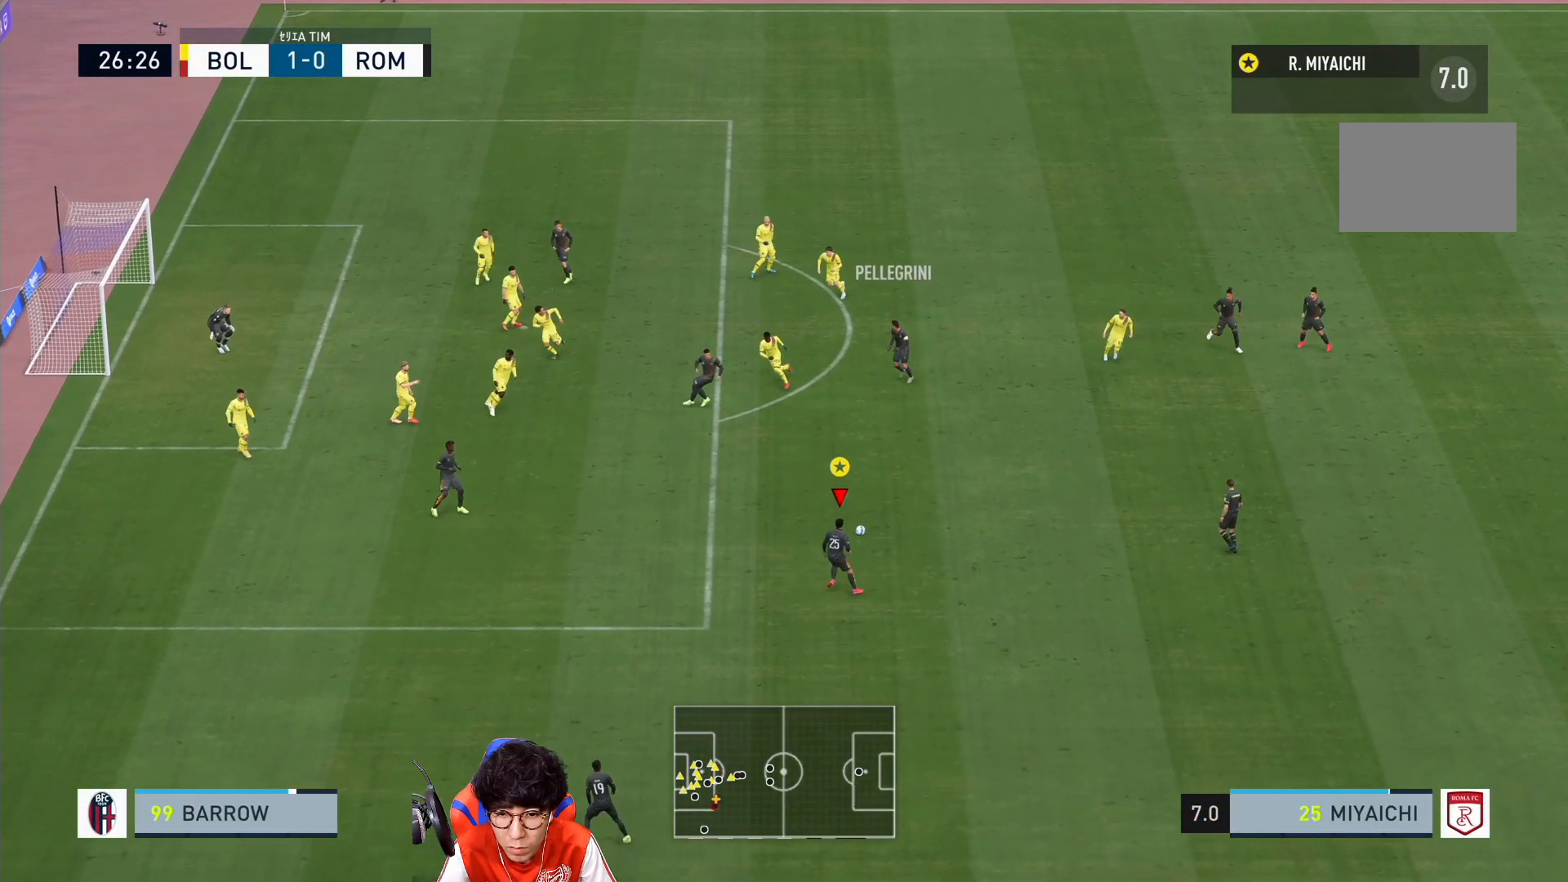
{"buttons": ["R2"], "left_stick": "up", "right_stick": "center", "events": [[33, "left_stick", "up"], [250, "SQUARE", "down"], [267, "R2", "down"], [483, "SQUARE", "up"]]}
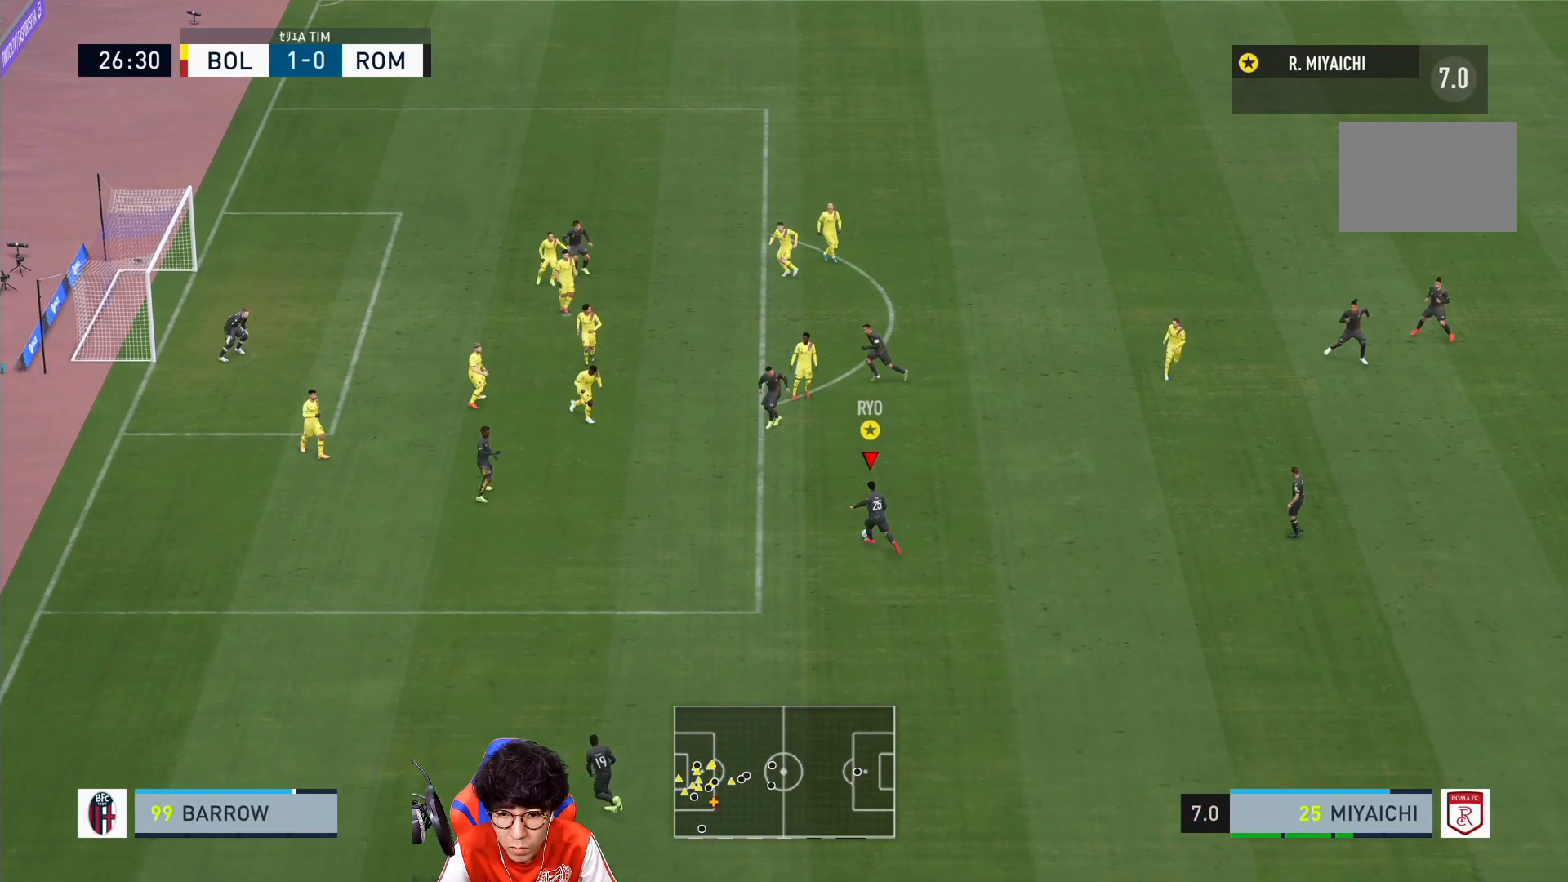
{"buttons": [], "left_stick": "up", "right_stick": "center", "events": [[83, "R2", "up"]]}
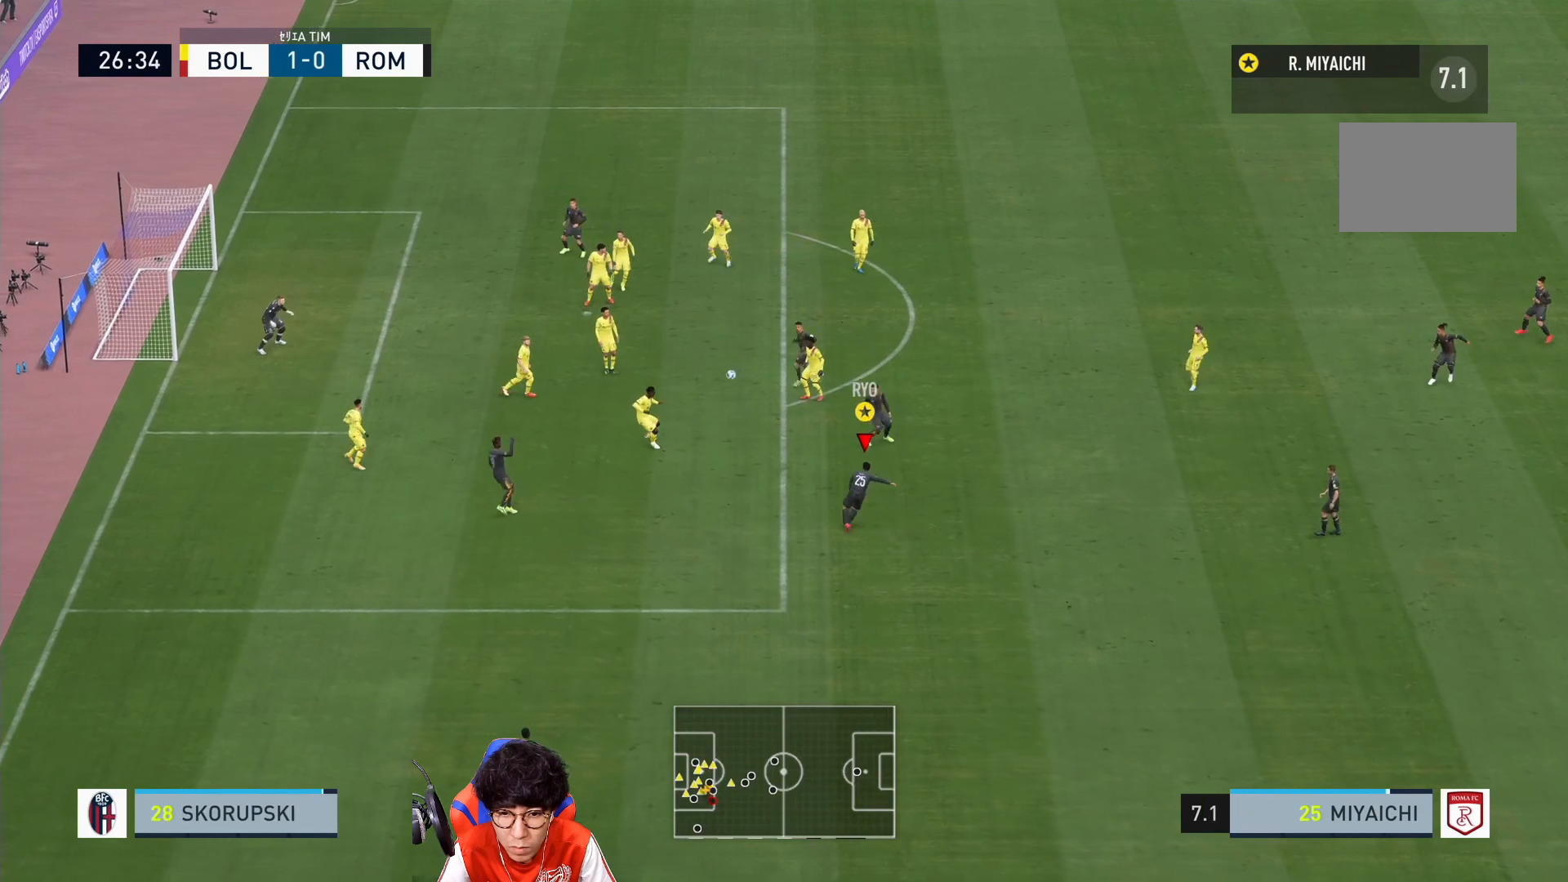
{"buttons": [], "left_stick": "up", "right_stick": "center", "events": []}
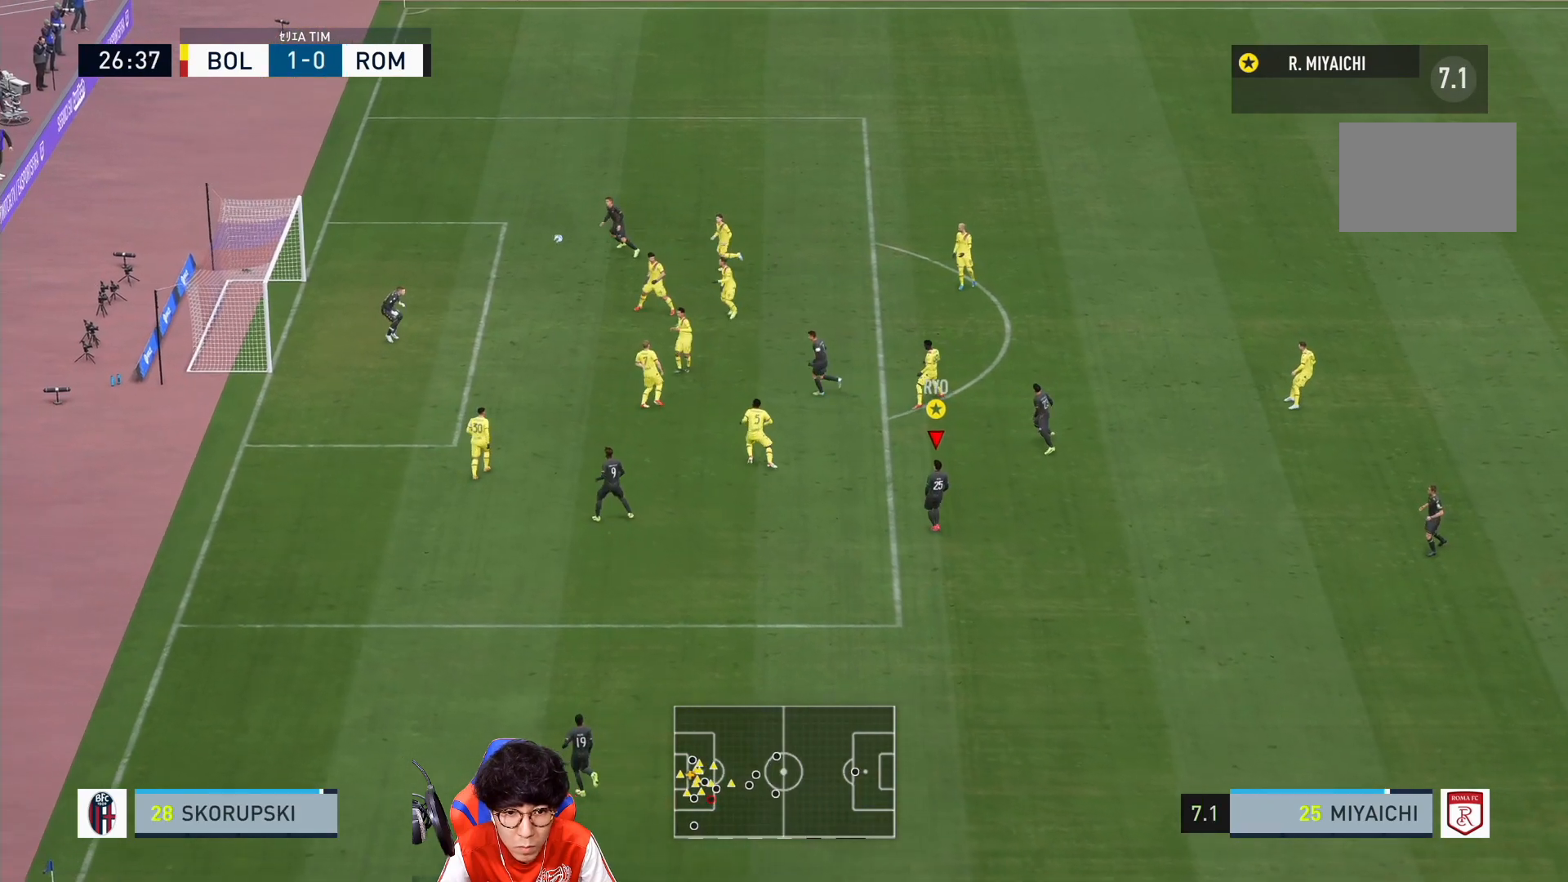
{"buttons": [], "left_stick": "up", "right_stick": "center", "events": []}
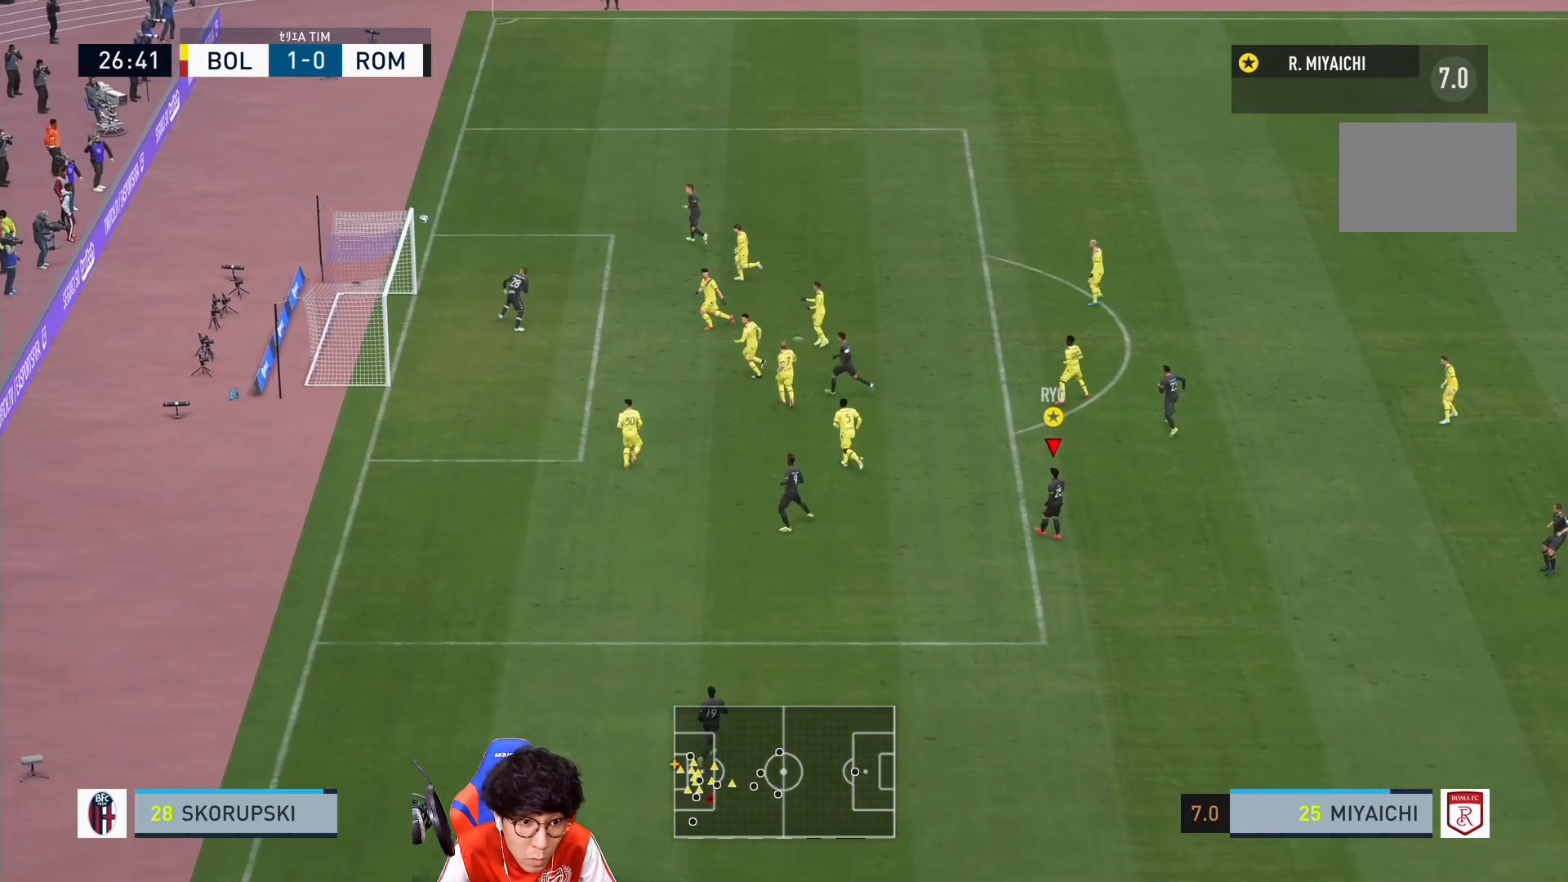
{"buttons": [], "left_stick": "up", "right_stick": "center", "events": []}
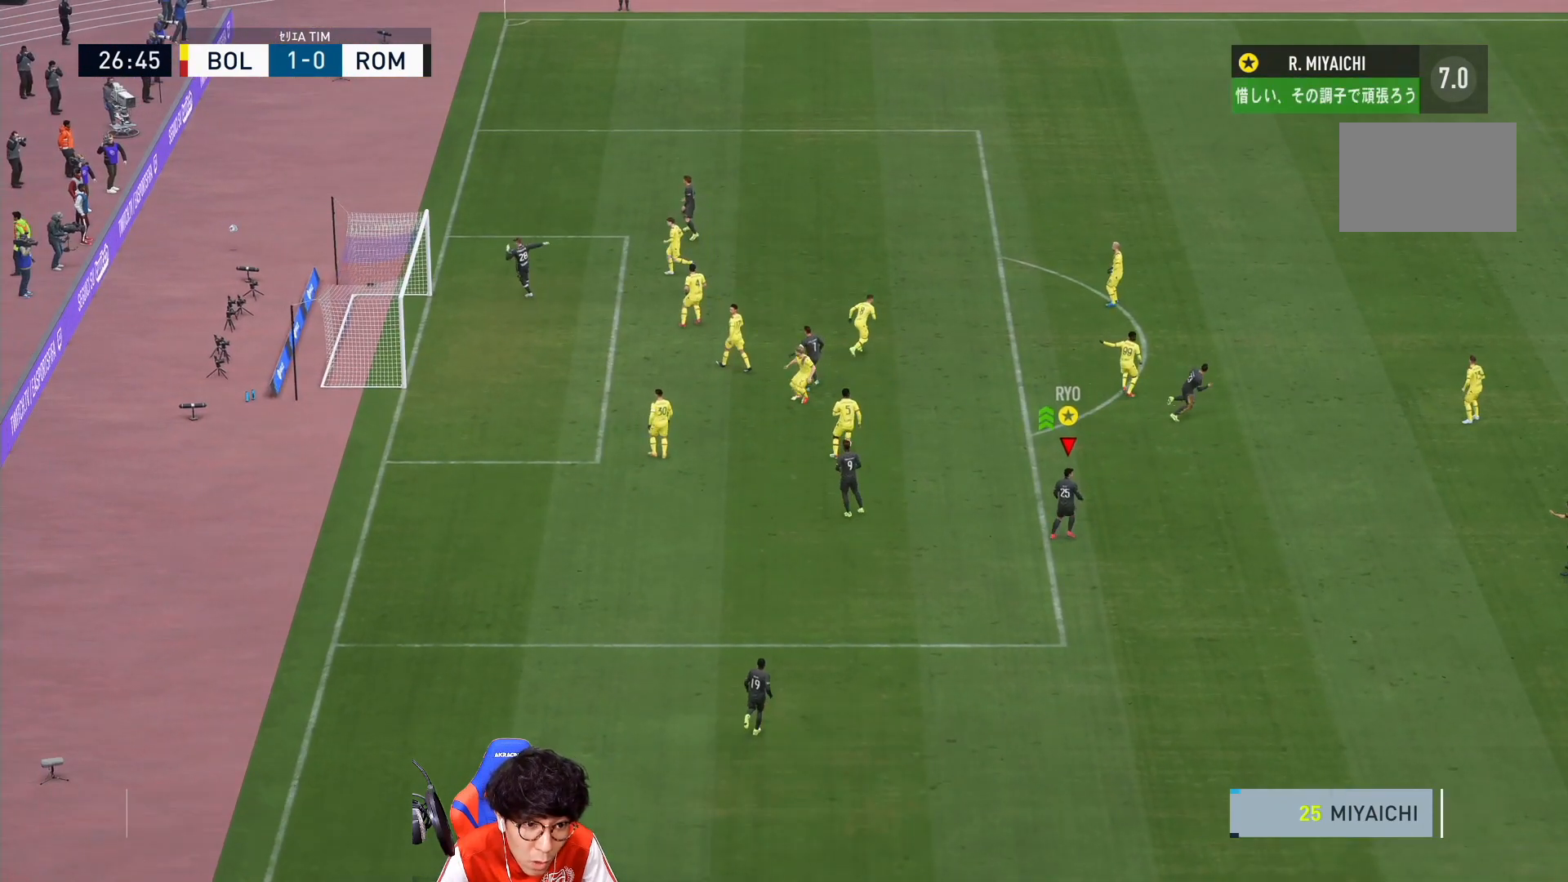
{"buttons": [], "left_stick": "center", "right_stick": "center", "events": [[200, "left_stick", "center"]]}
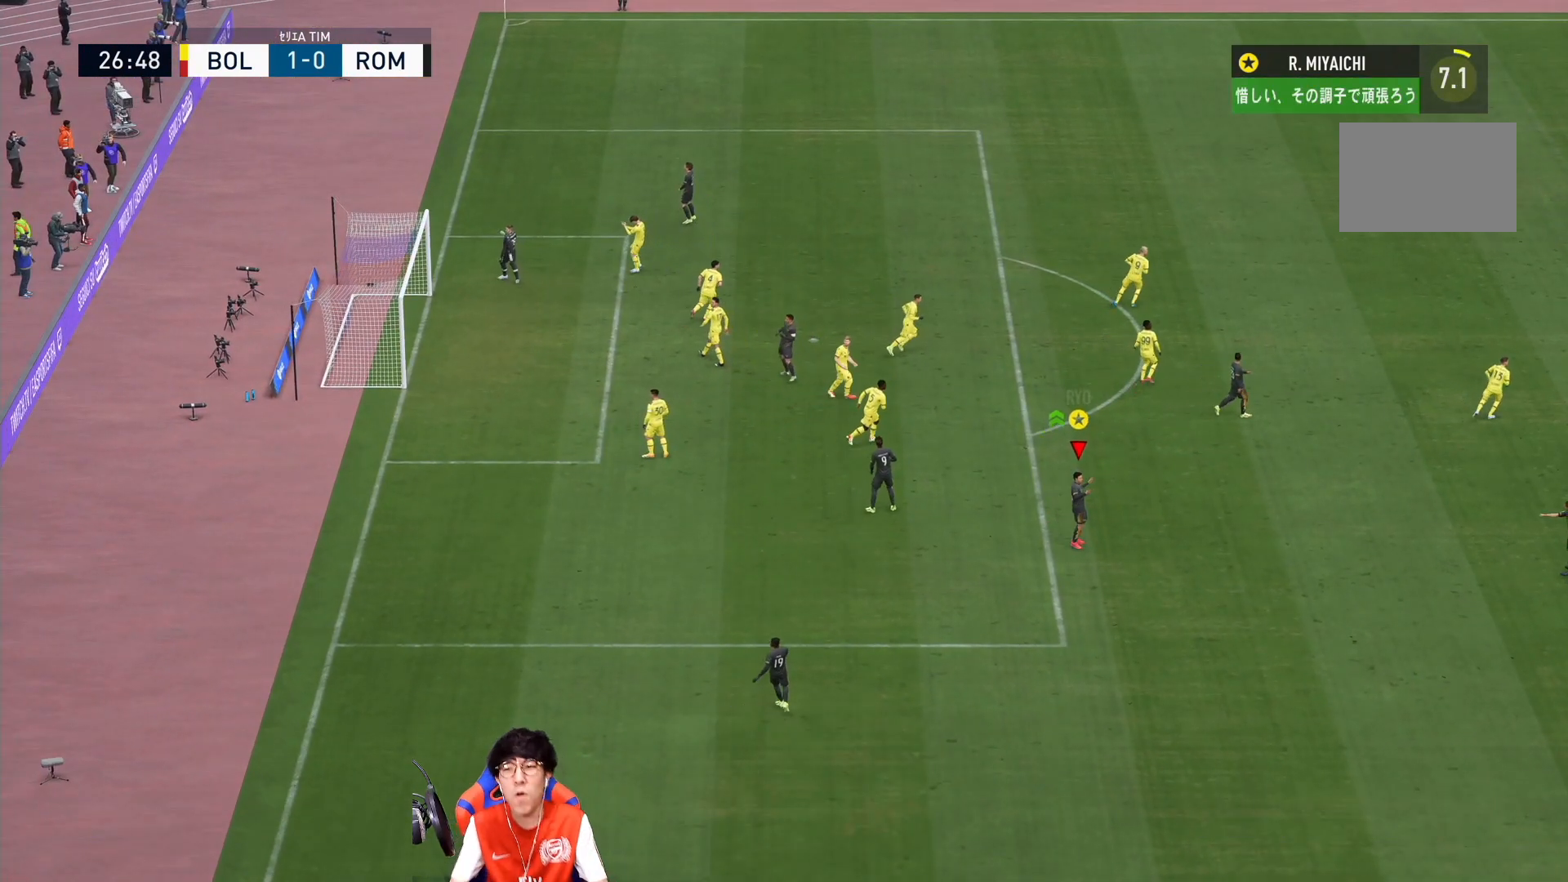
{"buttons": [], "left_stick": "up", "right_stick": "center", "events": [[483, "left_stick", "up"]]}
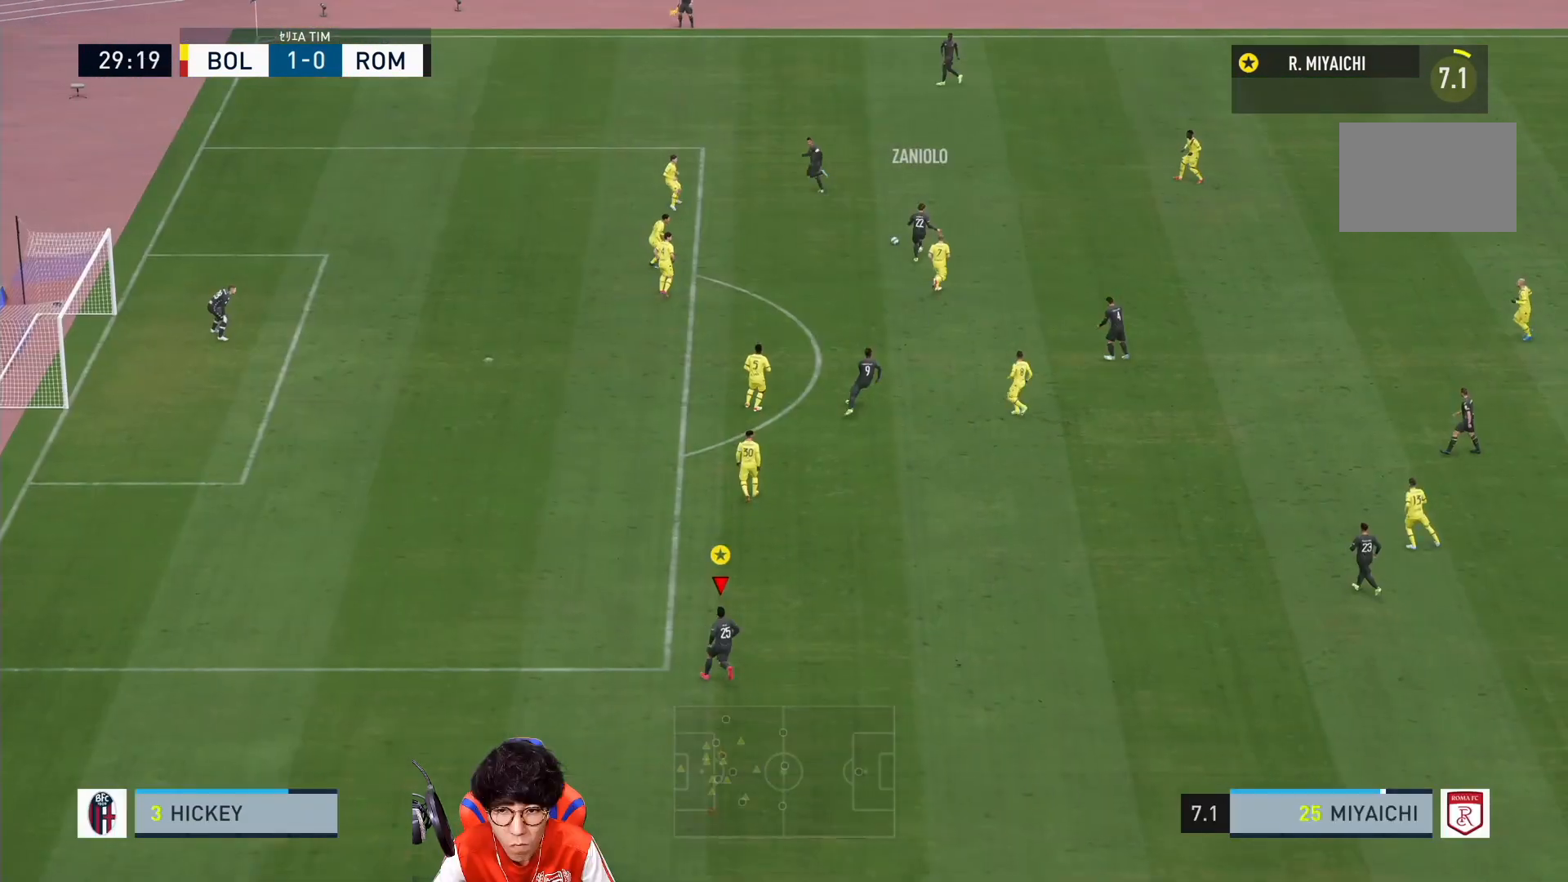
{"buttons": [], "left_stick": "up", "right_stick": "center", "events": []}
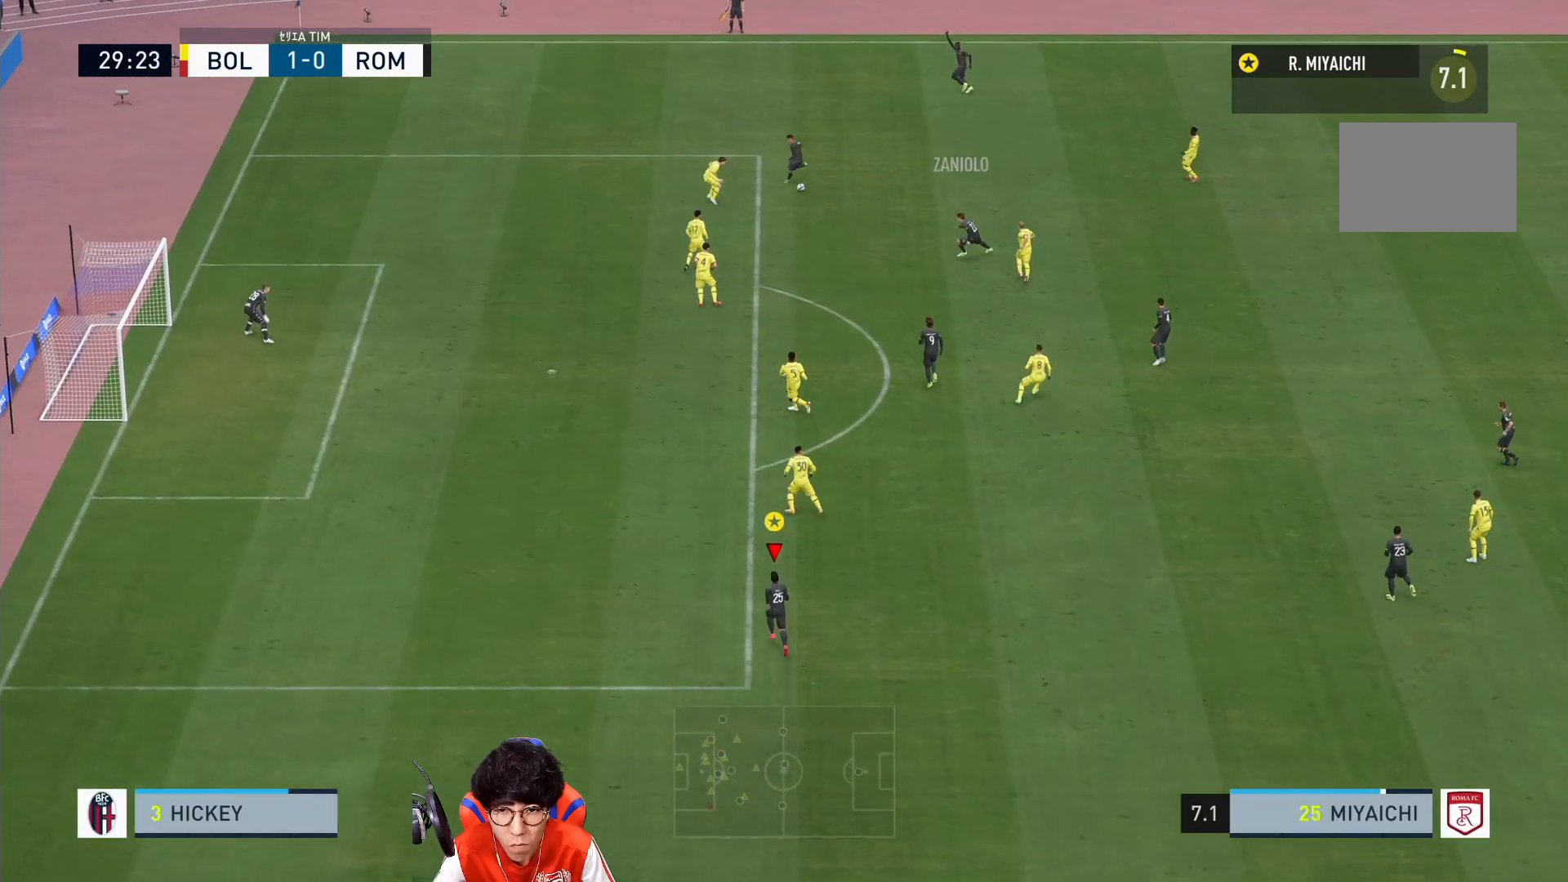
{"buttons": [], "left_stick": "up", "right_stick": "center", "events": []}
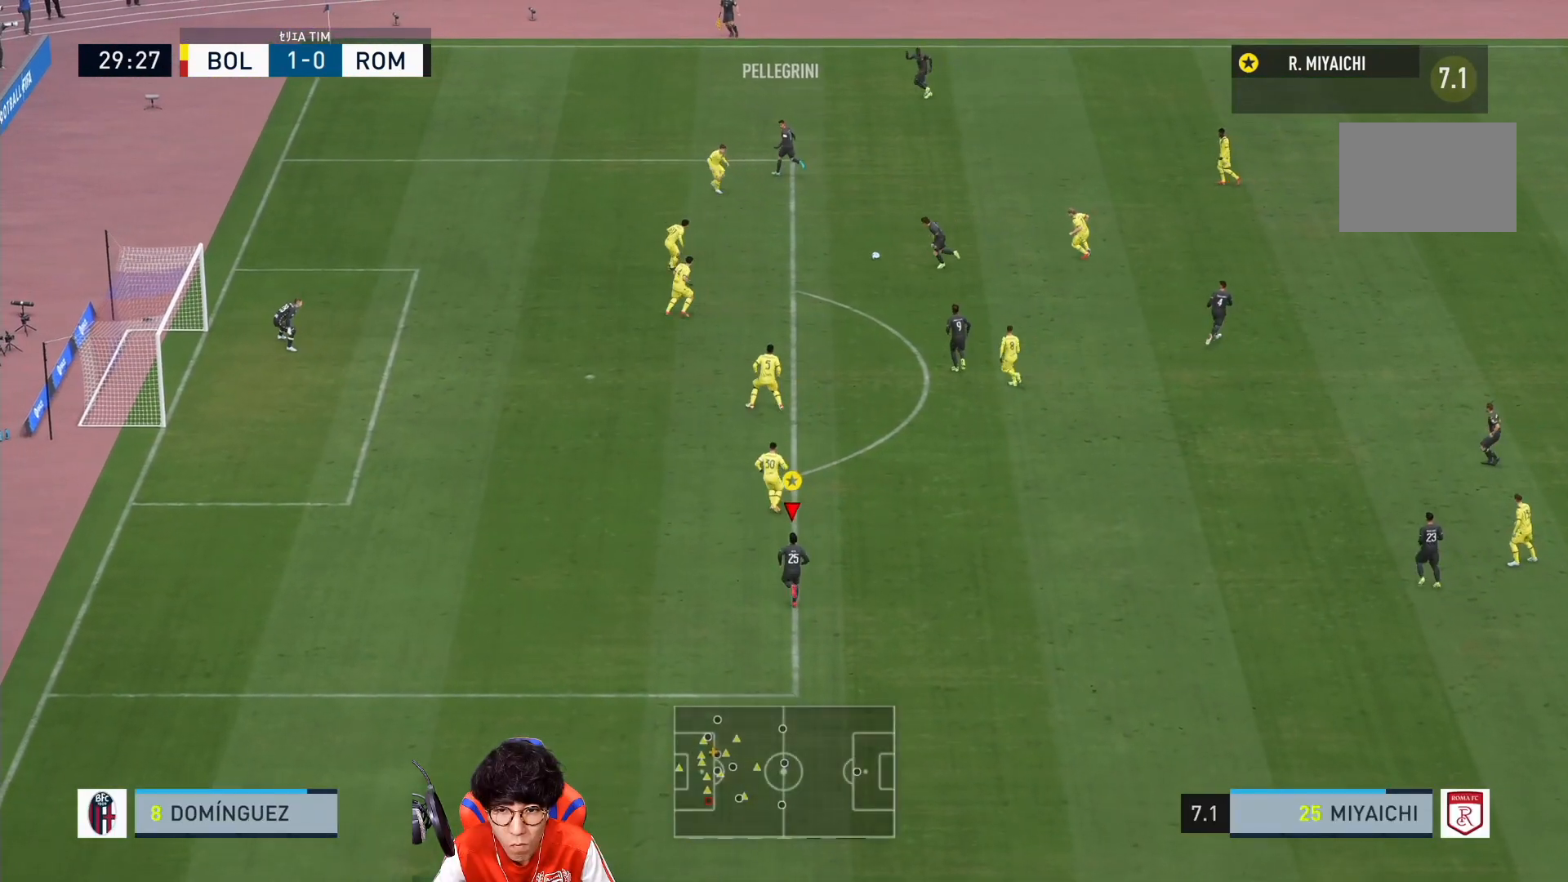
{"buttons": [], "left_stick": "up", "right_stick": "center", "events": []}
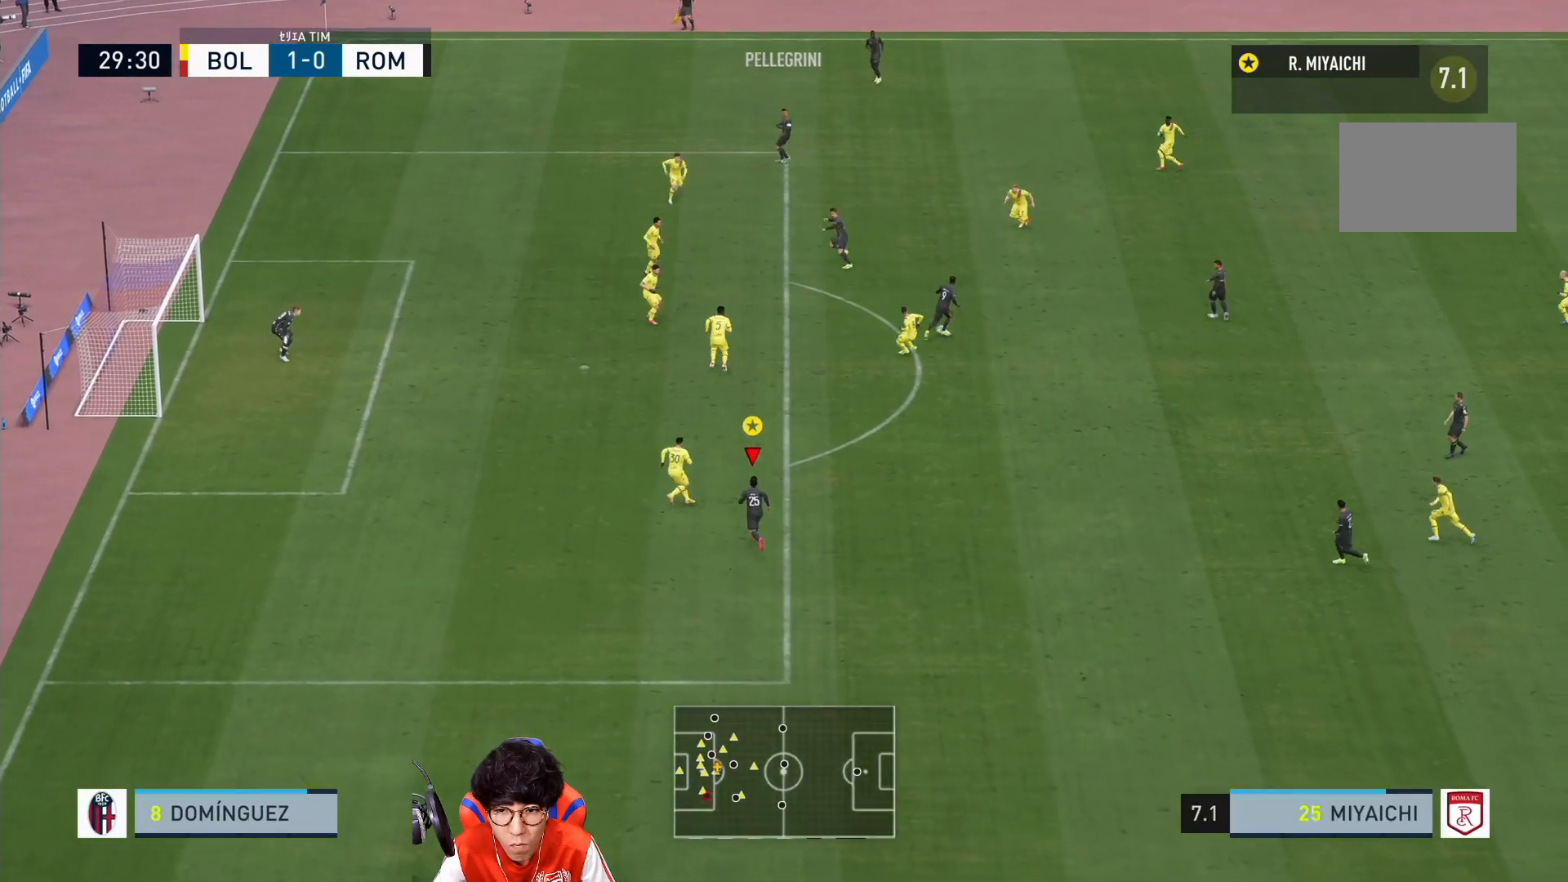
{"buttons": [], "left_stick": "right", "right_stick": "center", "events": [[83, "left_stick", "up-right"], [317, "left_stick", "right"]]}
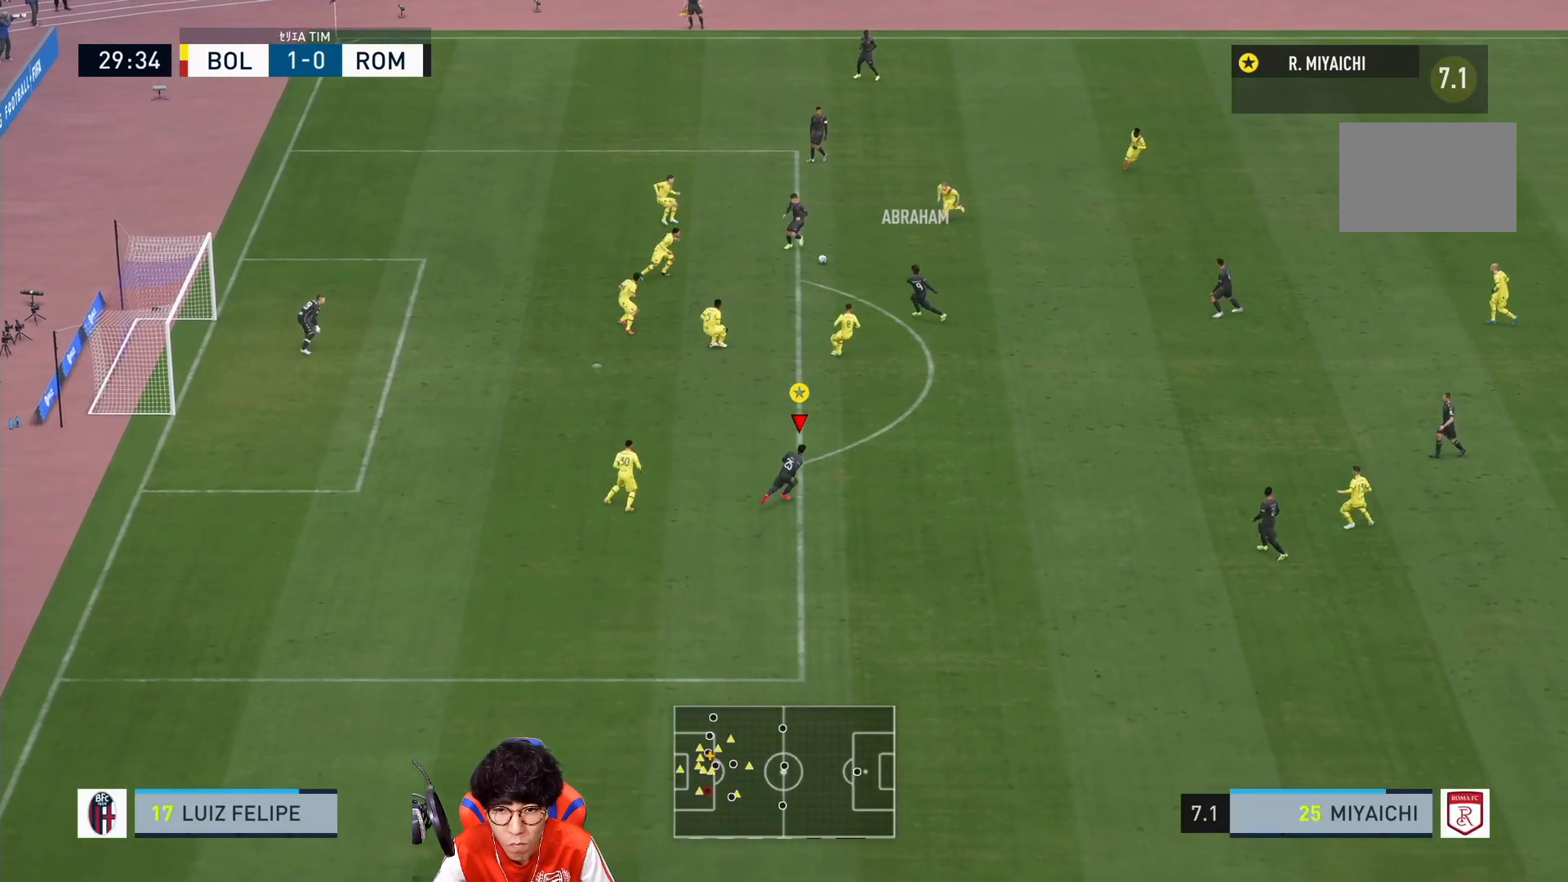
{"buttons": ["L2"], "left_stick": "down-right", "right_stick": "center", "events": [[83, "L2", "down"], [483, "left_stick", "down-right"]]}
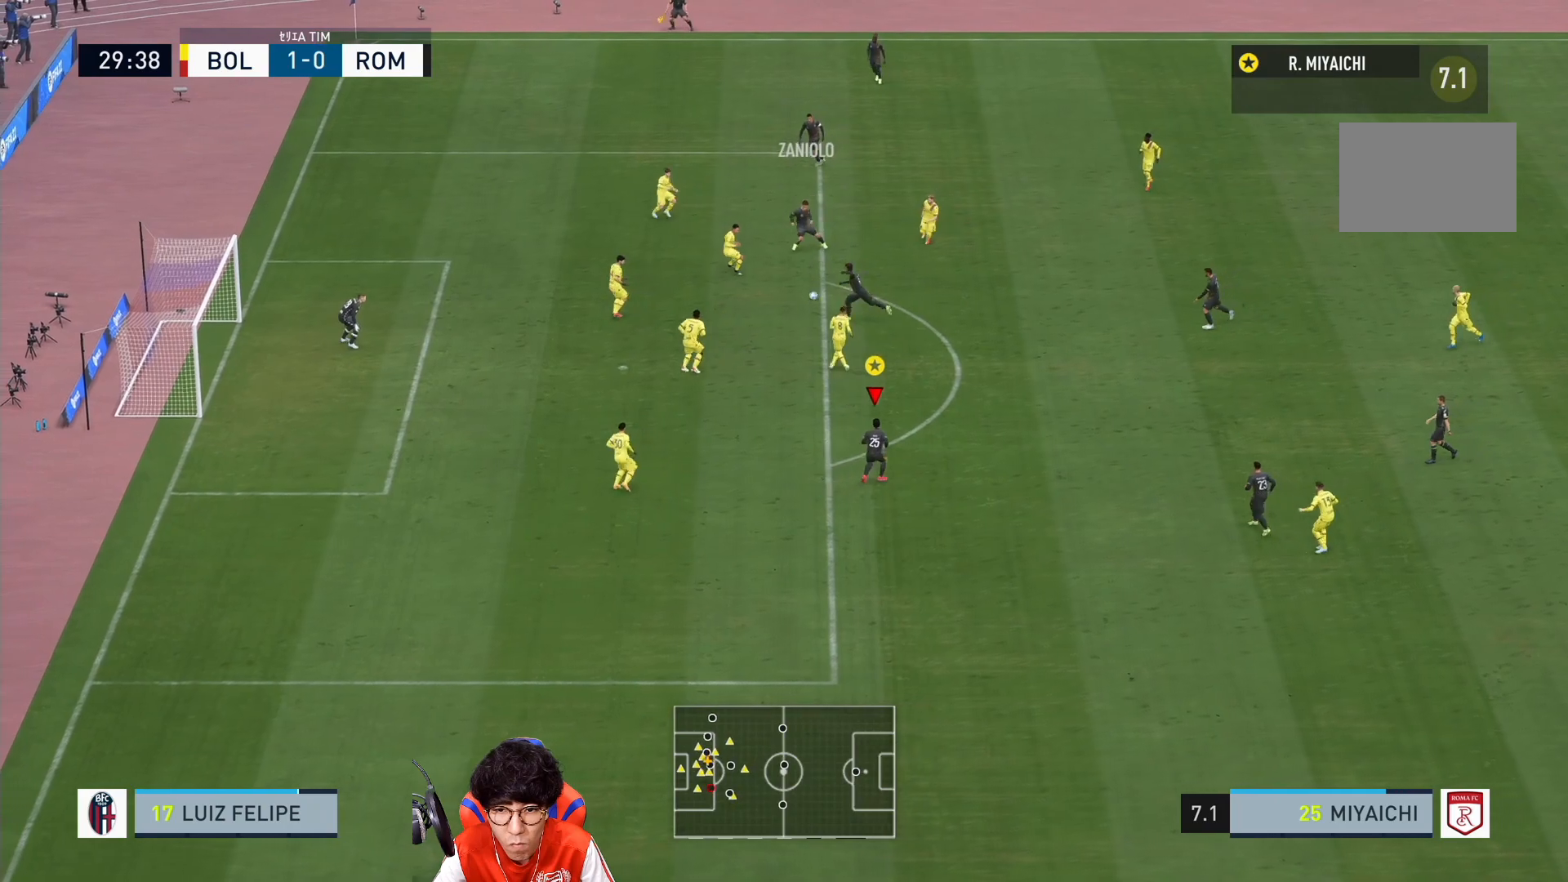
{"buttons": [], "left_stick": "down-left", "right_stick": "center", "events": [[83, "left_stick", "down"], [317, "left_stick", "down-left"], [500, "L2", "up"]]}
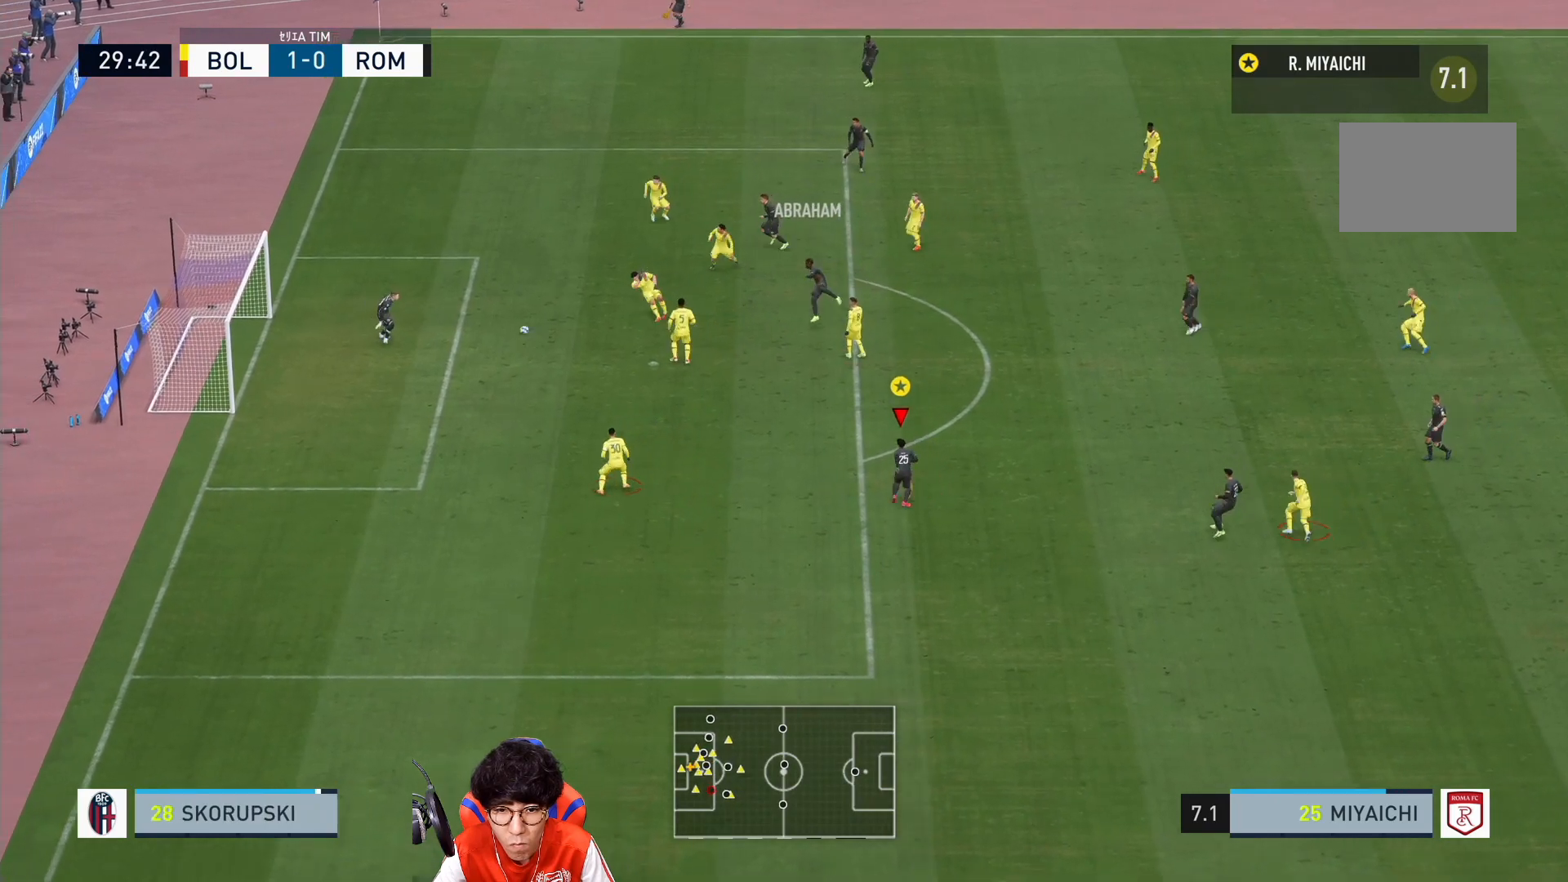
{"buttons": [], "left_stick": "down-left", "right_stick": "center", "events": []}
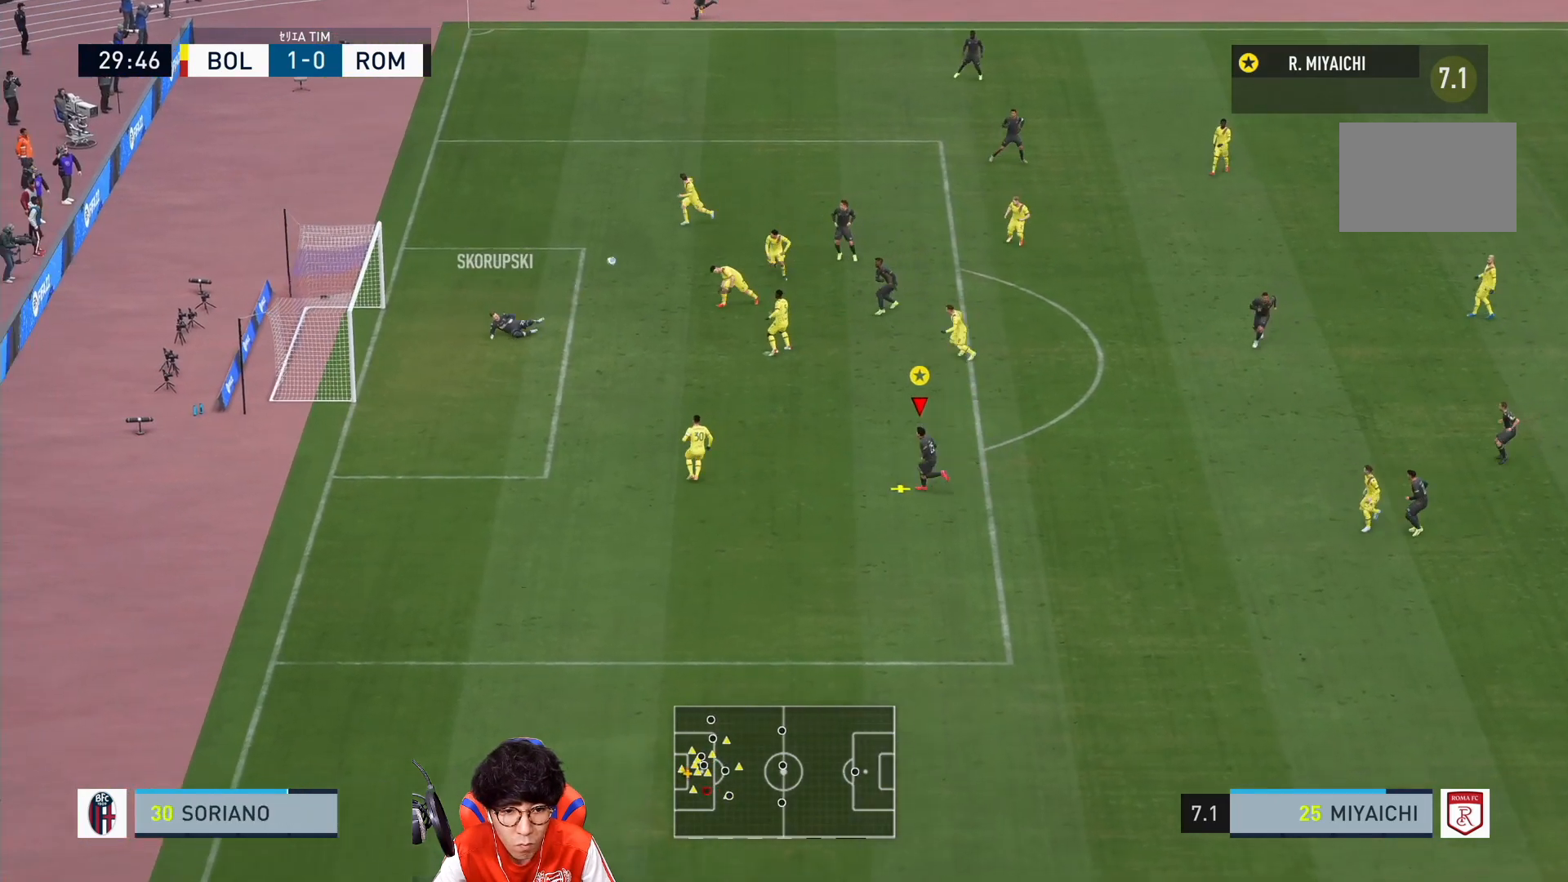
{"buttons": [], "left_stick": "down-right", "right_stick": "center", "events": [[333, "left_stick", "down"], [483, "left_stick", "down-right"]]}
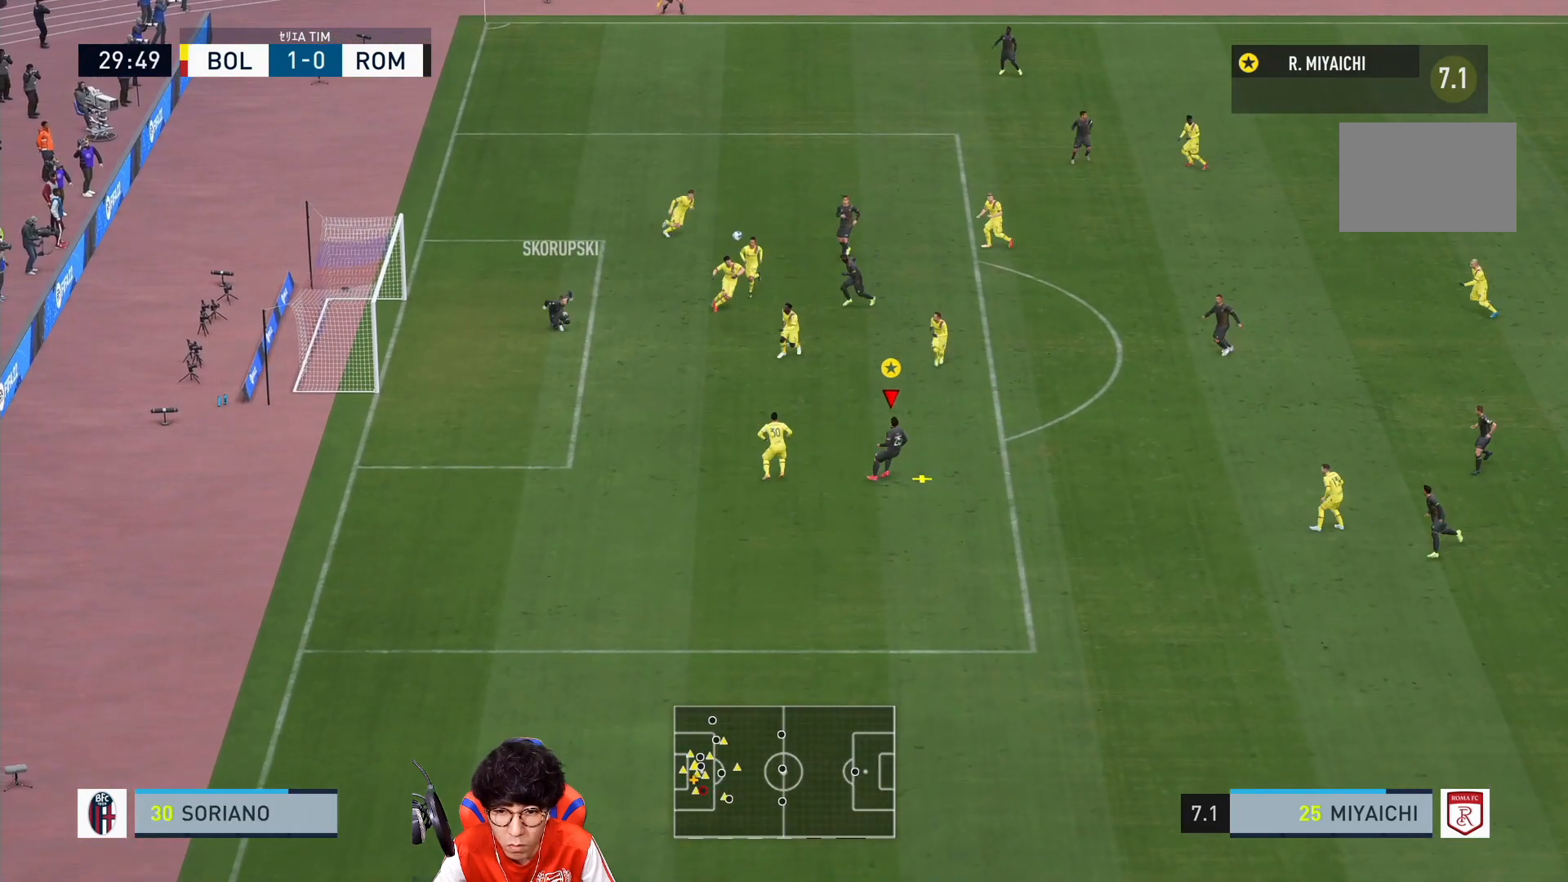
{"buttons": ["SQUARE", "L2"], "left_stick": "left", "right_stick": "center", "events": [[167, "left_stick", "up"], [233, "L2", "down"], [300, "SQUARE", "down"], [300, "left_stick", "left"]]}
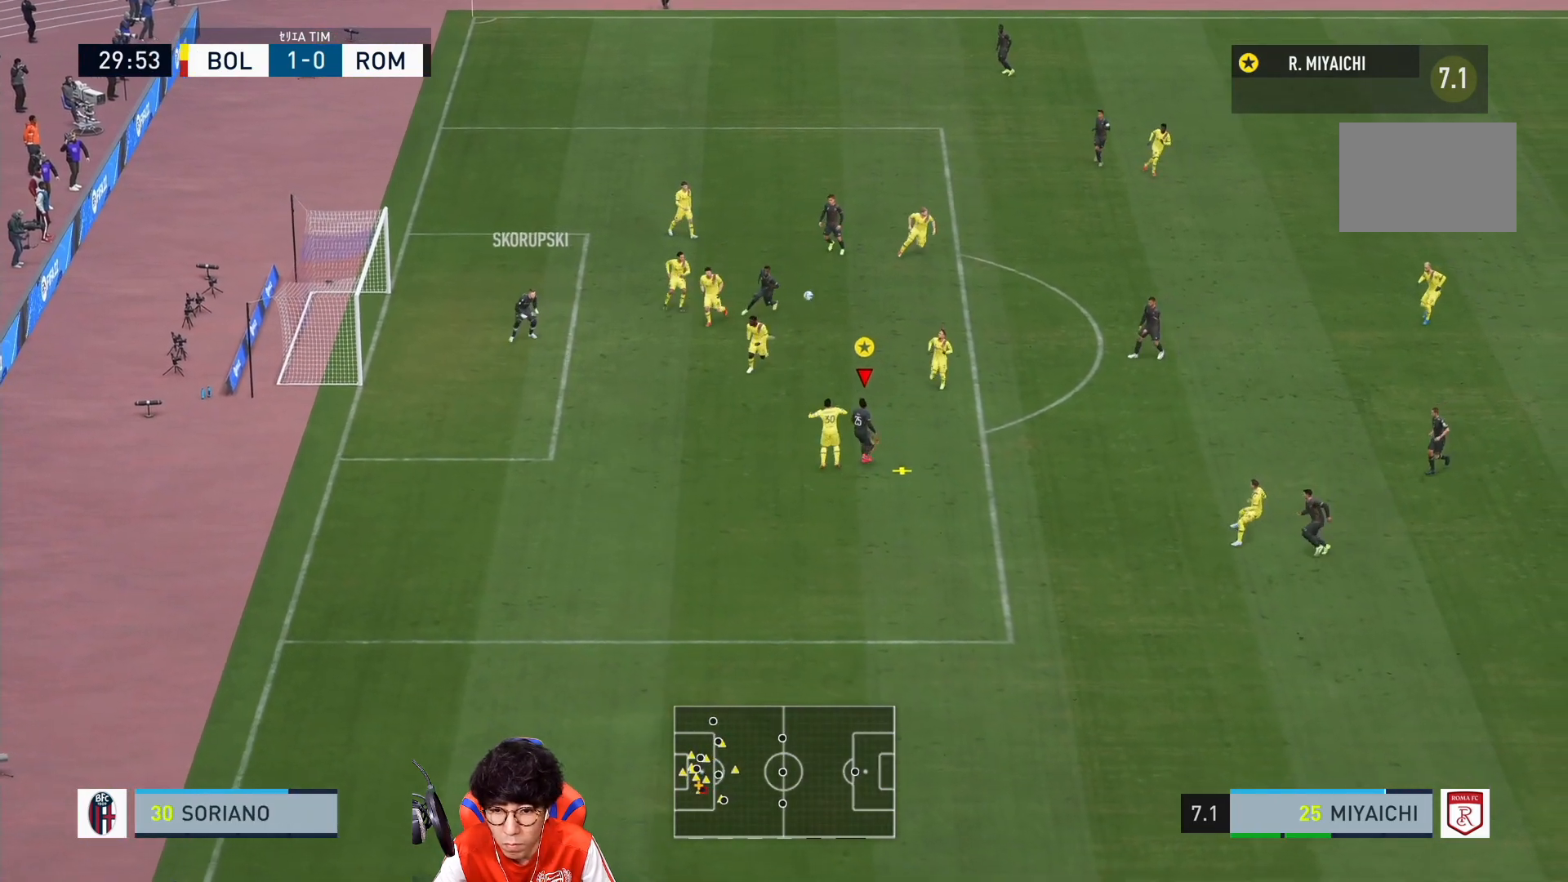
{"buttons": [], "left_stick": "down-left", "right_stick": "center", "events": [[33, "SQUARE", "up"], [100, "L2", "up"], [167, "left_stick", "down-left"]]}
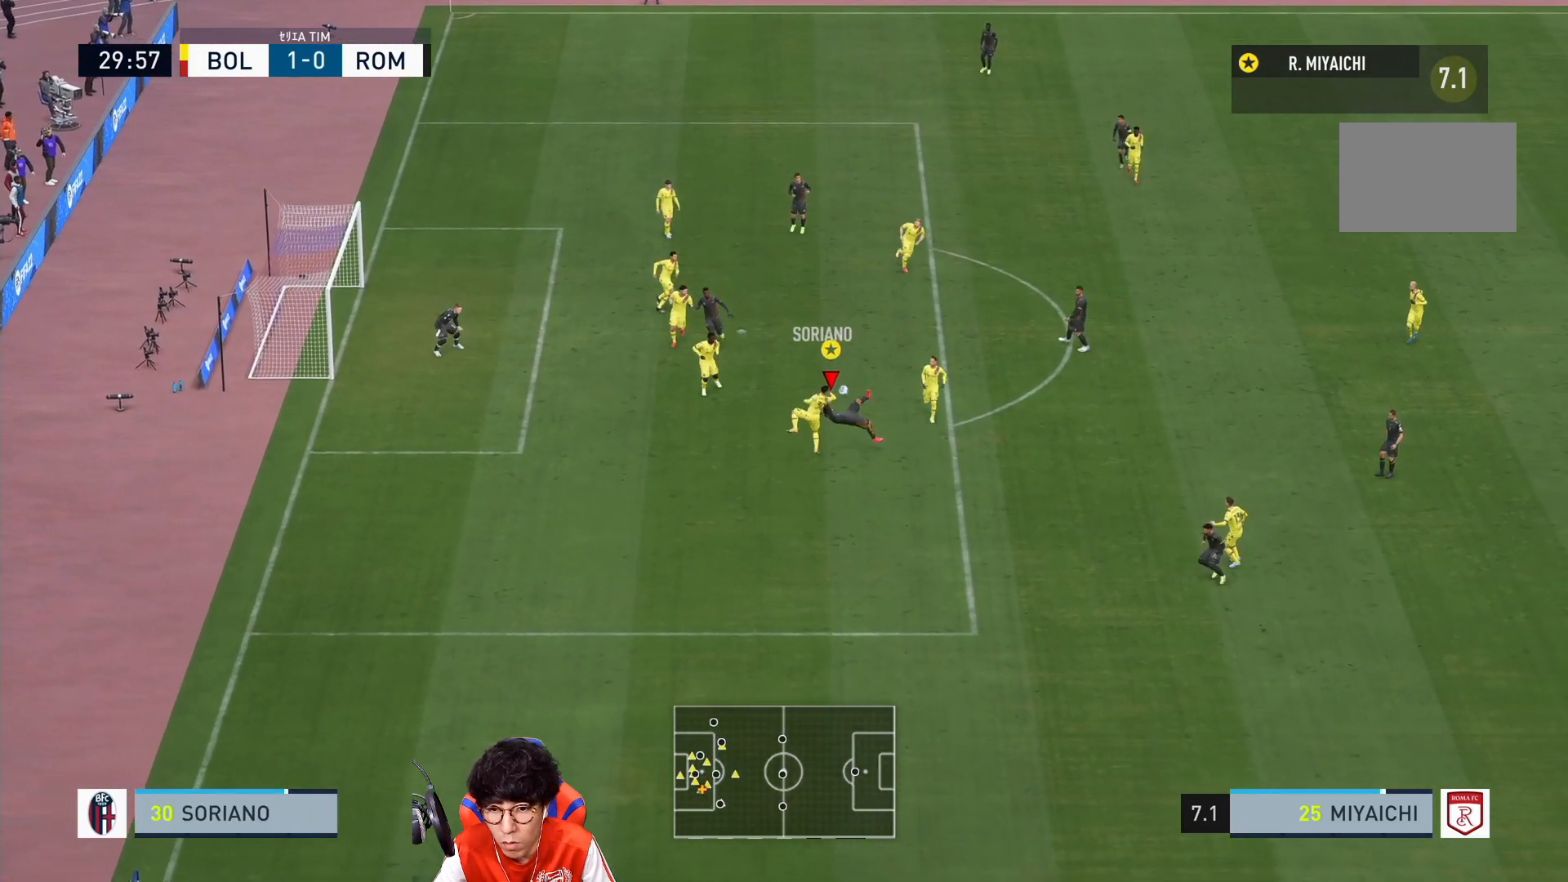
{"buttons": [], "left_stick": "down", "right_stick": "center", "events": [[433, "left_stick", "down"]]}
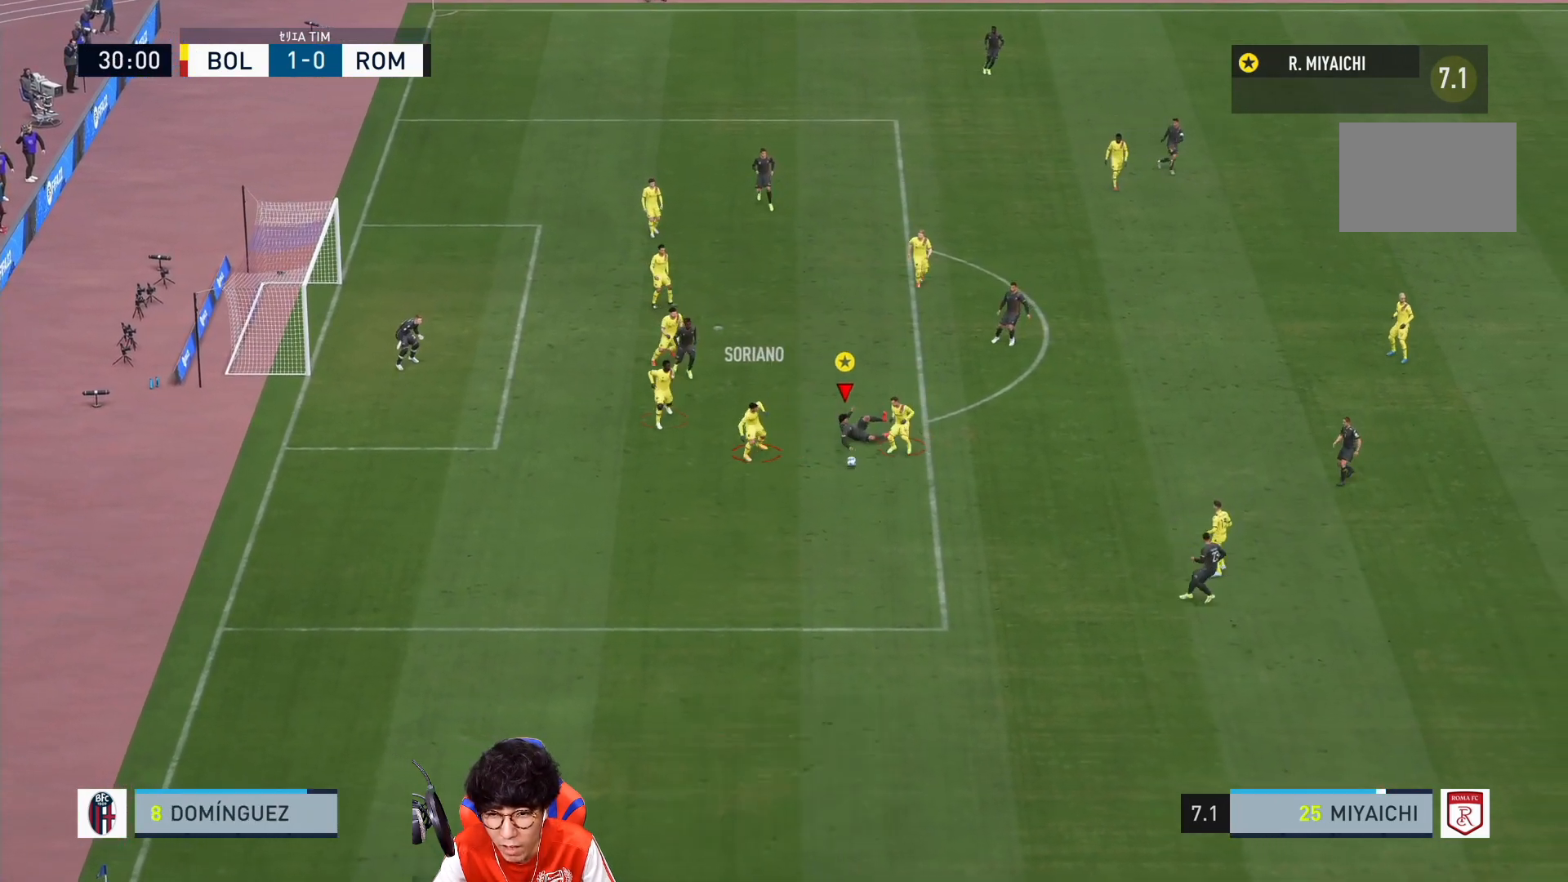
{"buttons": ["R1"], "left_stick": "down", "right_stick": "center", "events": [[200, "R1", "down"]]}
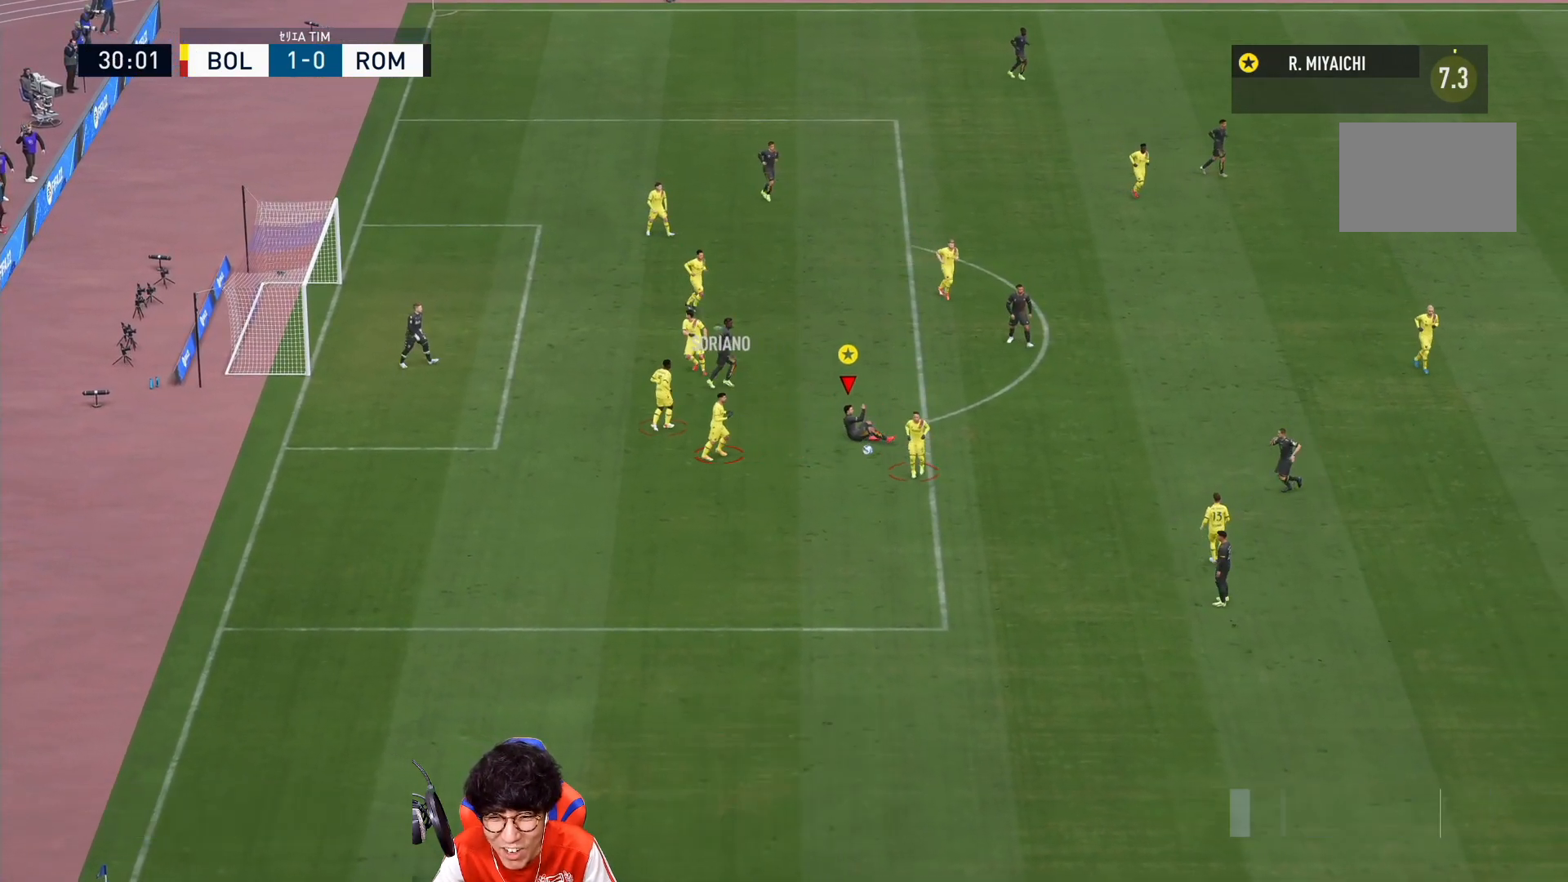
{"buttons": [], "left_stick": "center", "right_stick": "center", "events": [[33, "R1", "up"], [267, "left_stick", "center"]]}